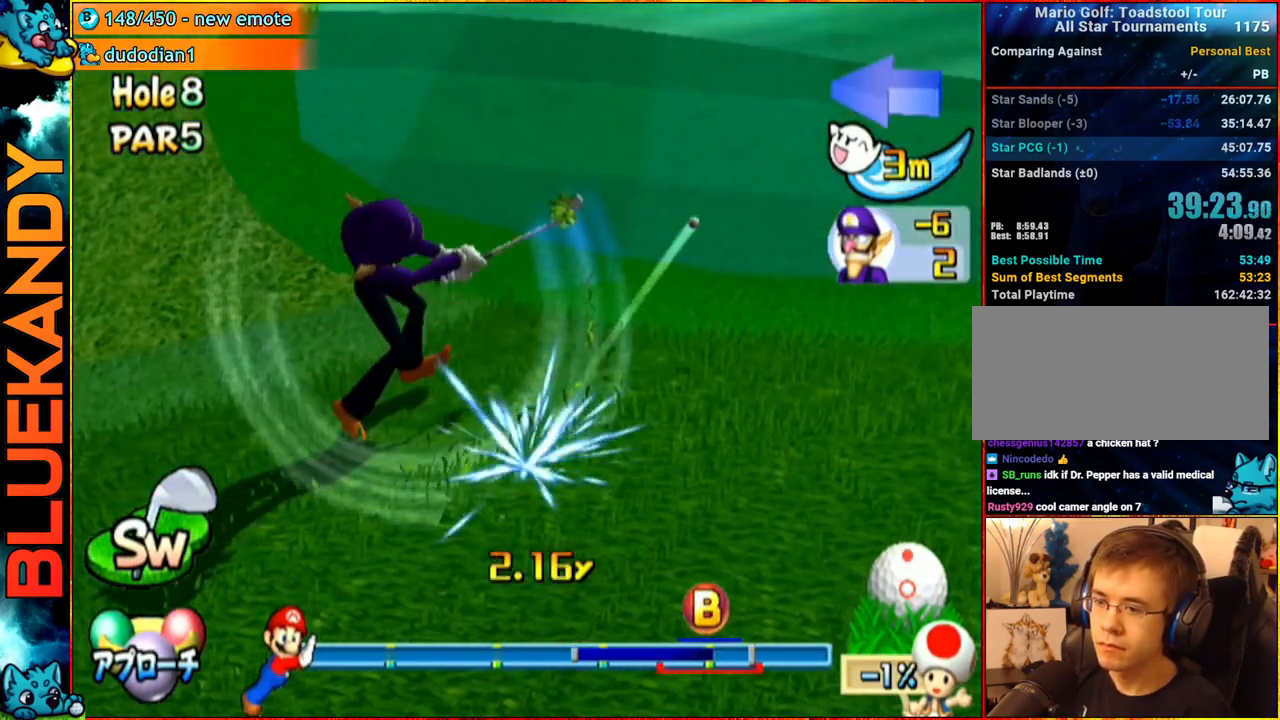
Gameplay with a controller (Nintendo layout); each line is a JSON object with the inputs held at the frame after it. "events" lists button and stick changes between this image and that frame as [ms after this image, input, new state], when the widget could be followed in between. Not read: L3 R3.
{"buttons": ["A"], "left_stick": "center", "right_stick": "center", "events": [[100, "left_stick", "center"], [267, "A", "down"]]}
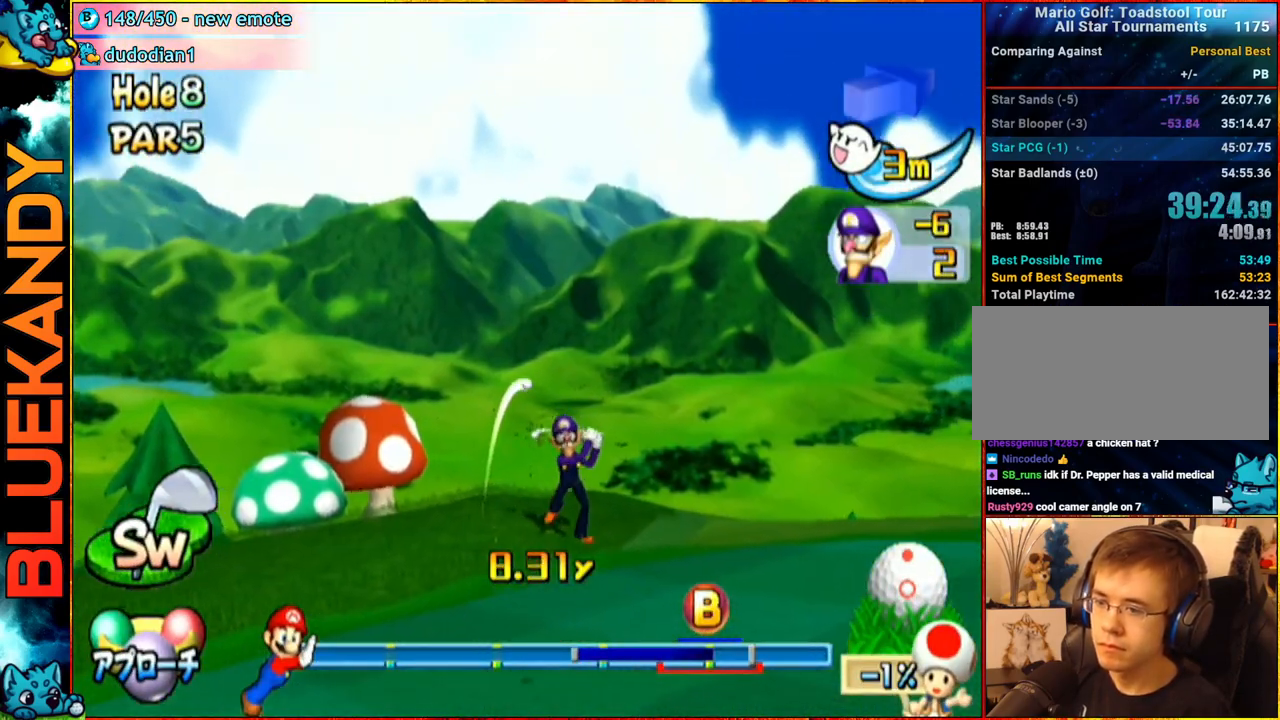
{"buttons": ["A"], "left_stick": "center", "right_stick": "center", "events": []}
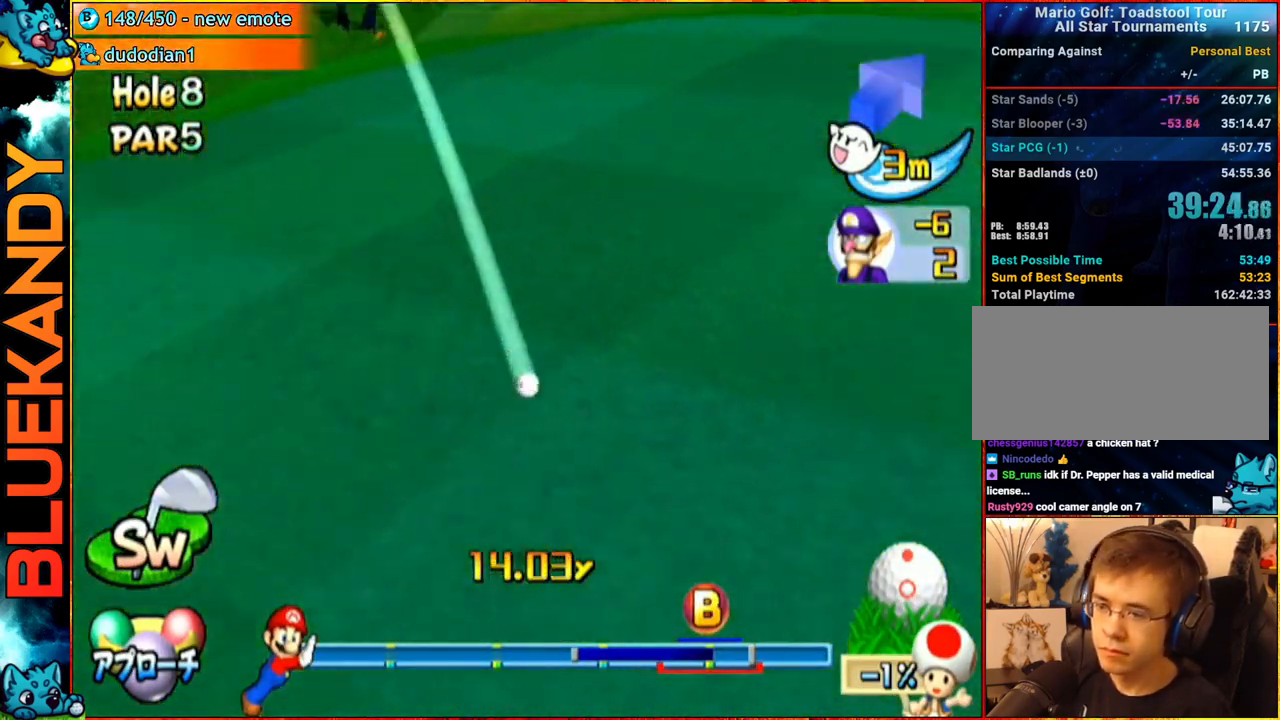
{"buttons": ["A"], "left_stick": "center", "right_stick": "center", "events": []}
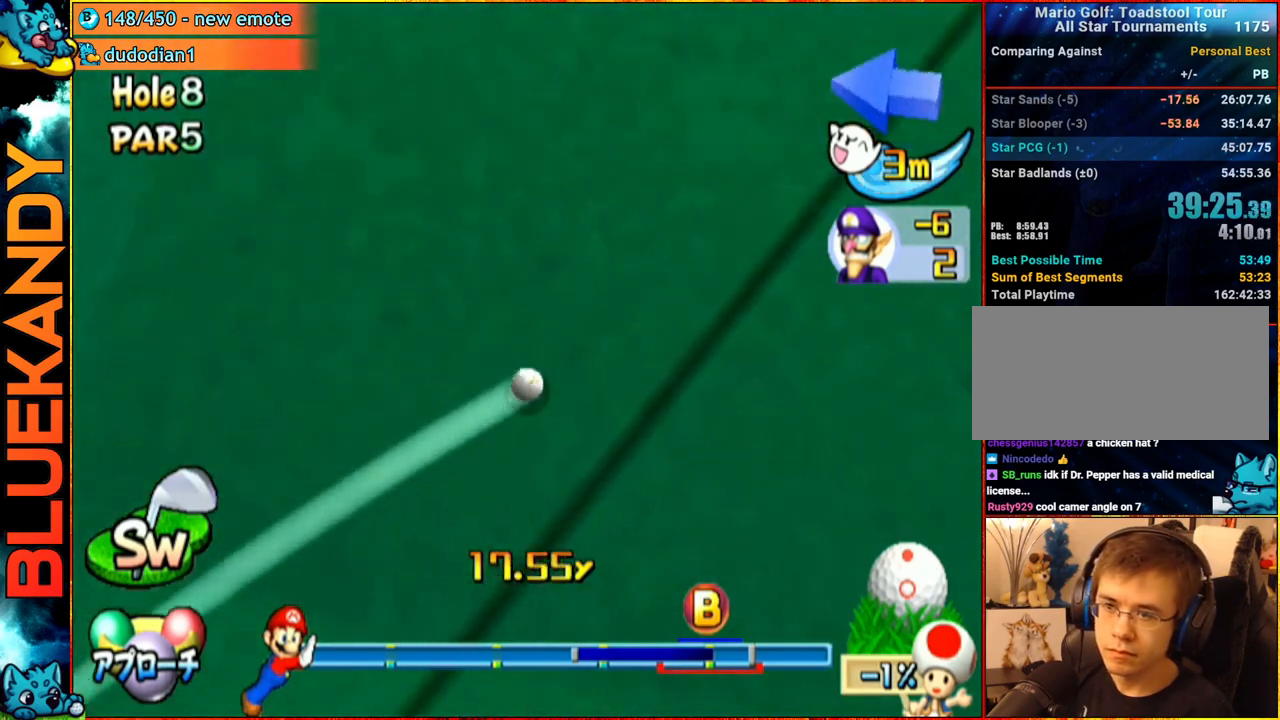
{"buttons": ["A"], "left_stick": "center", "right_stick": "center", "events": []}
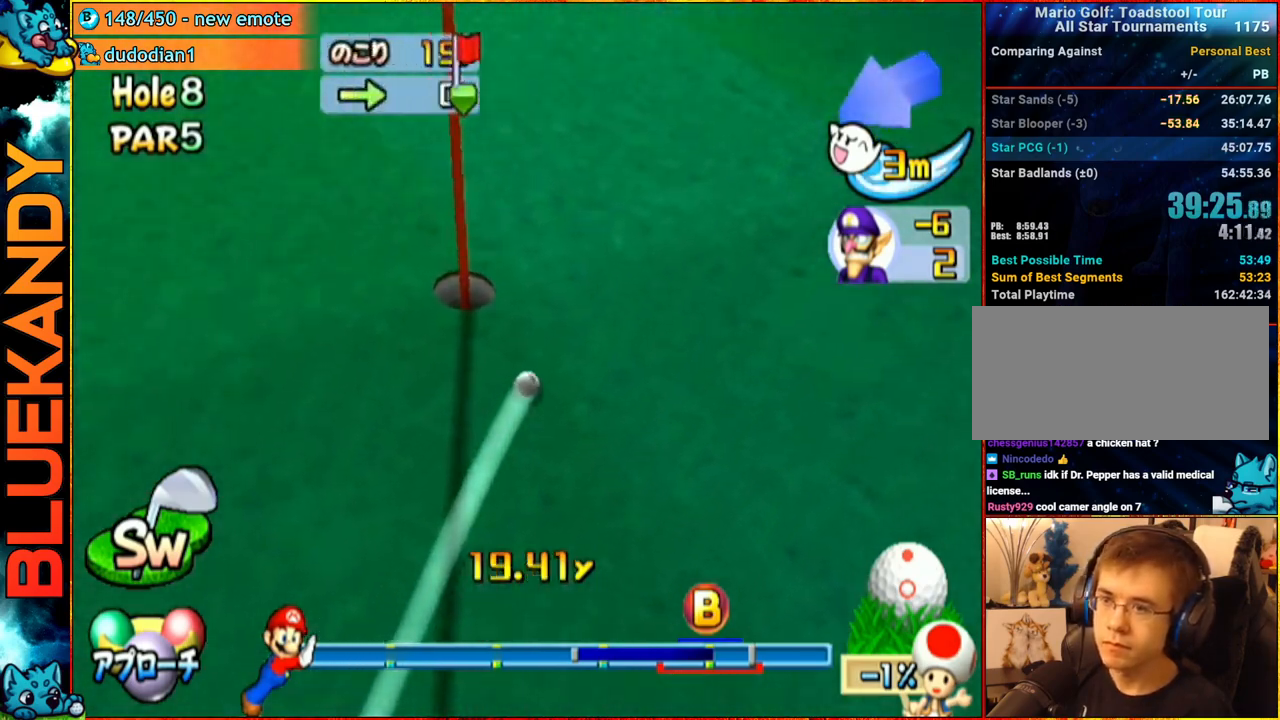
{"buttons": ["A"], "left_stick": "center", "right_stick": "center", "events": []}
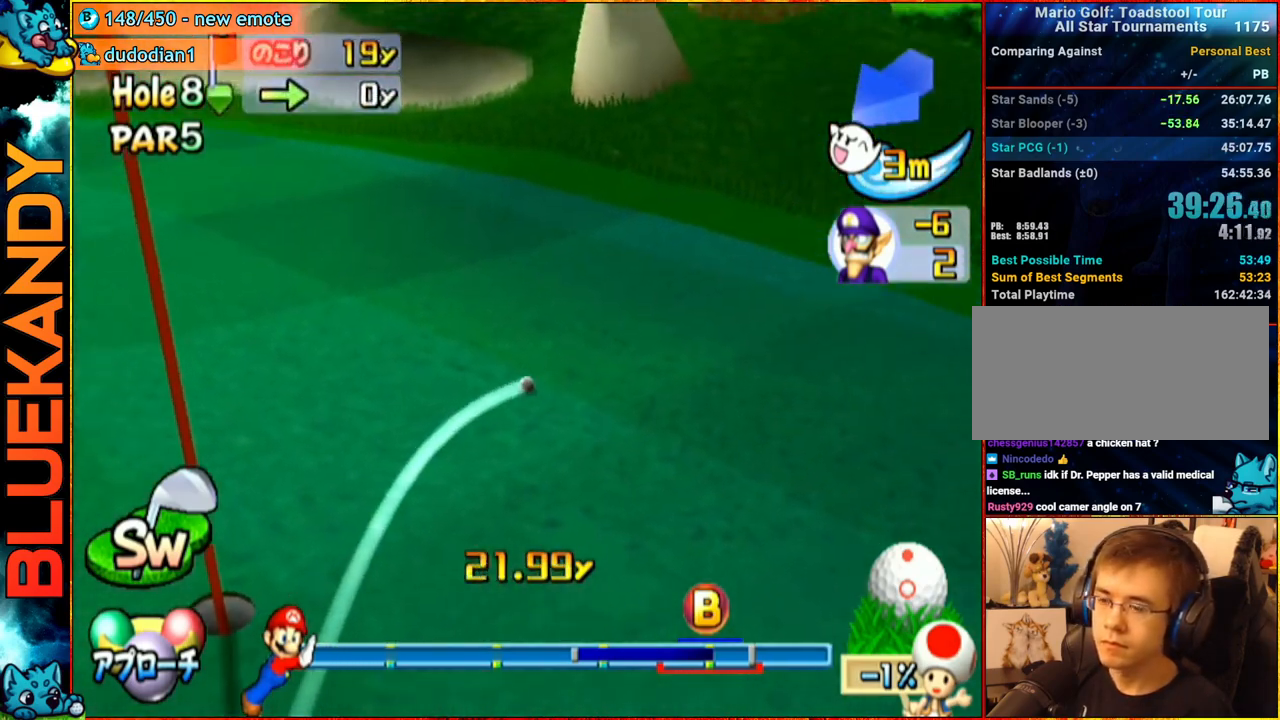
{"buttons": ["A"], "left_stick": "center", "right_stick": "center", "events": []}
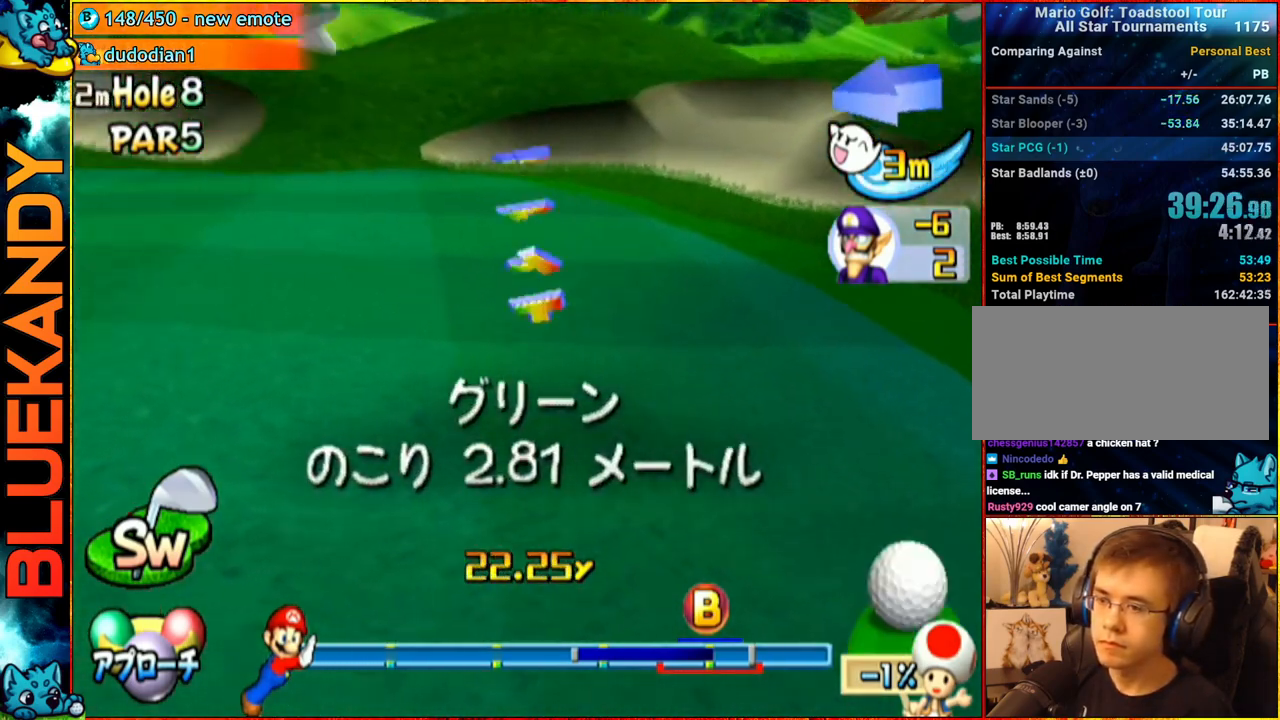
{"buttons": [], "left_stick": "center", "right_stick": "center", "events": [[83, "A", "up"]]}
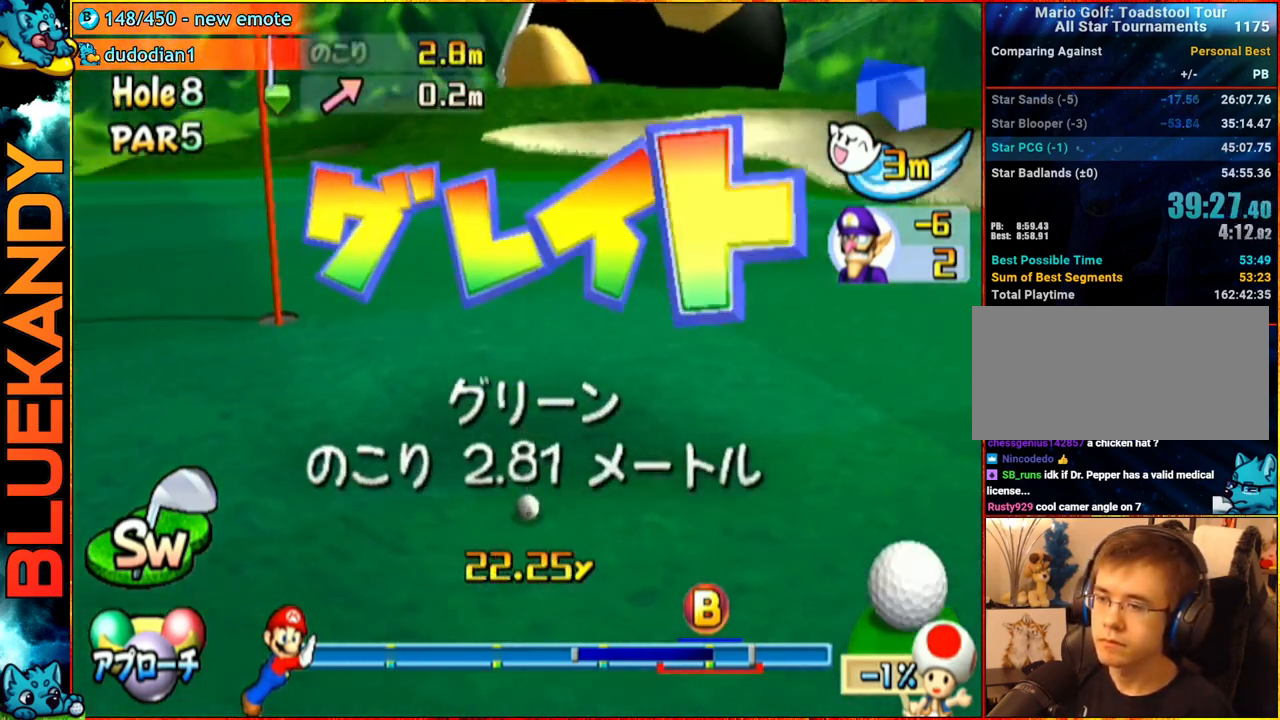
{"buttons": [], "left_stick": "center", "right_stick": "center", "events": []}
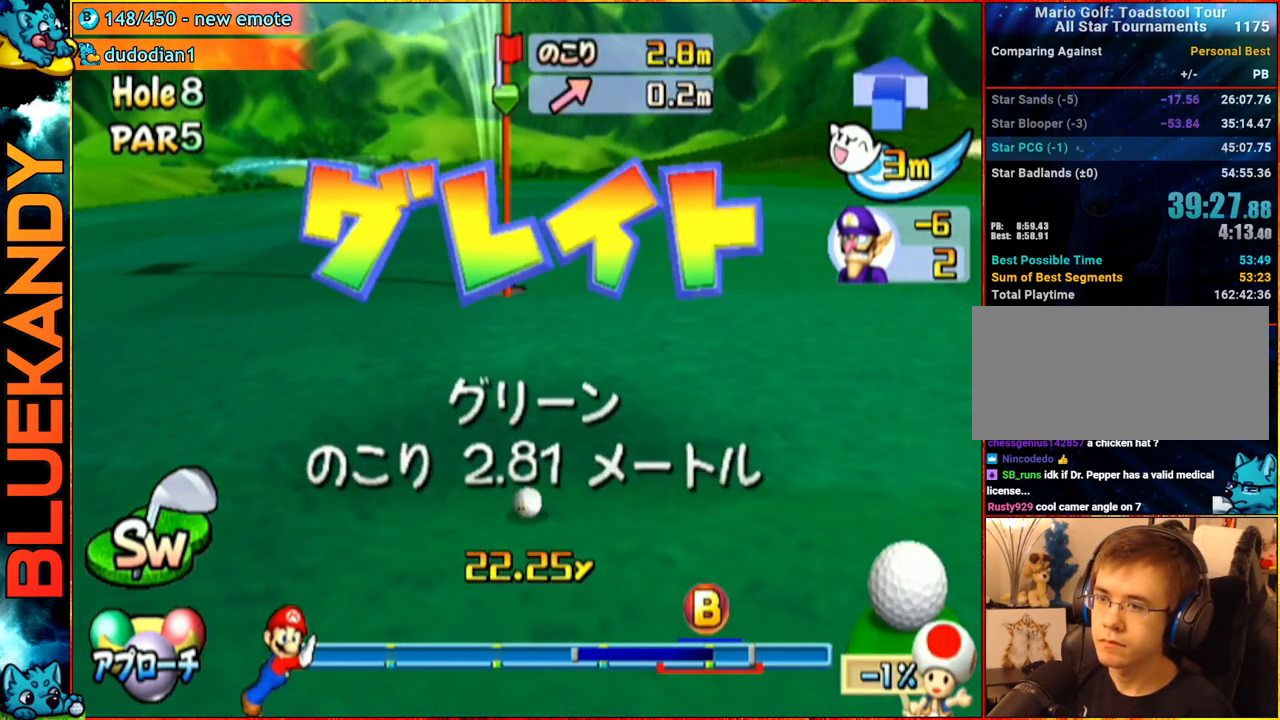
{"buttons": [], "left_stick": "center", "right_stick": "center", "events": []}
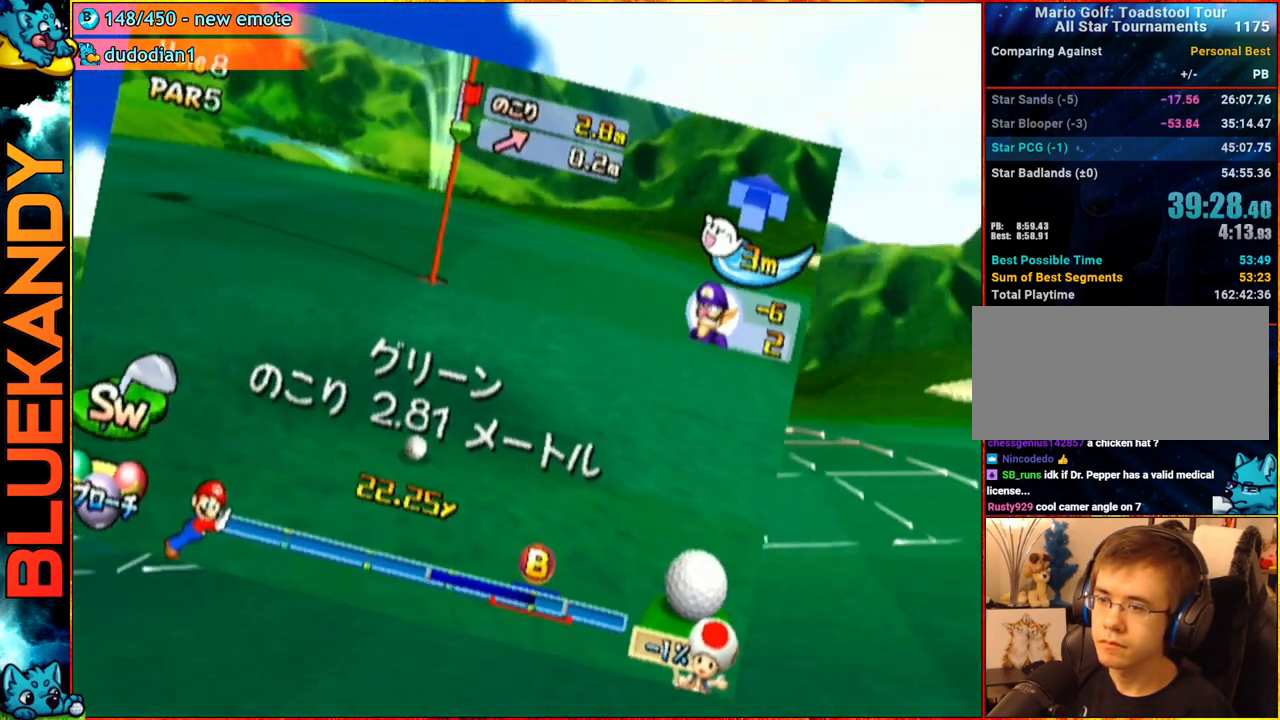
{"buttons": ["A"], "left_stick": "center", "right_stick": "center", "events": [[33, "left_stick", "right"], [317, "left_stick", "center"], [483, "A", "down"]]}
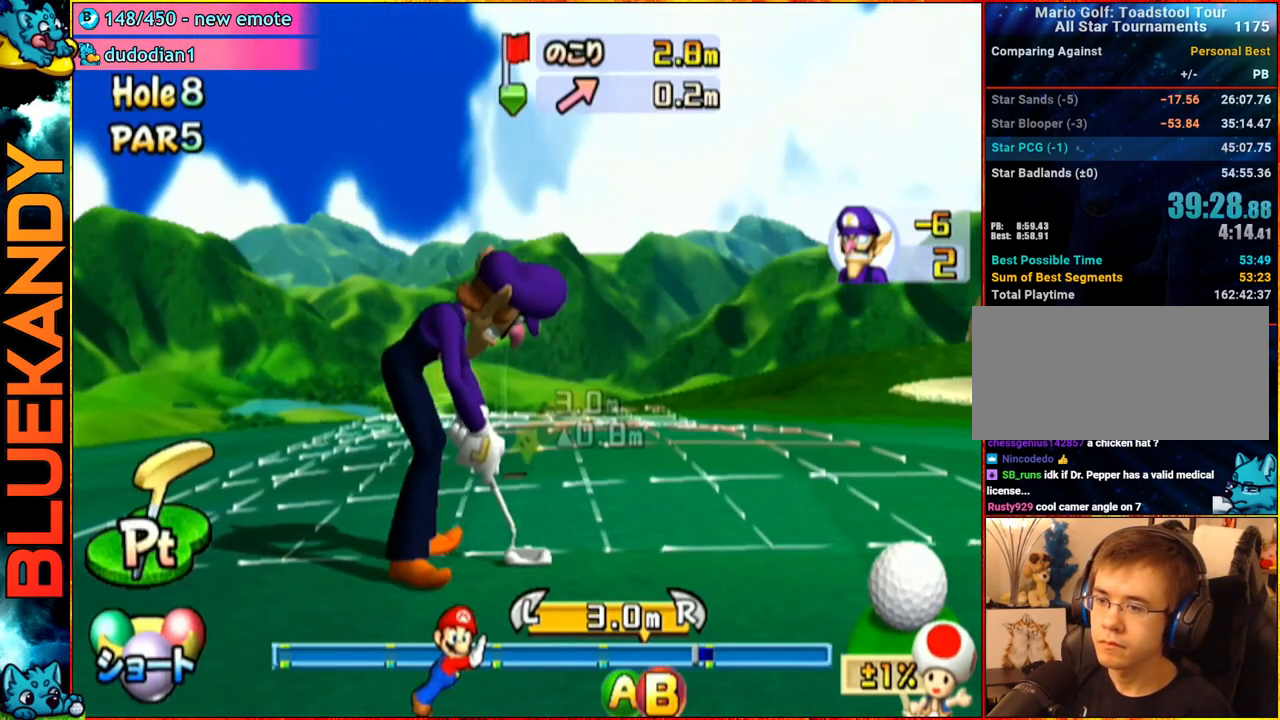
{"buttons": ["A"], "left_stick": "center", "right_stick": "center", "events": [[100, "A", "up"], [200, "A", "down"]]}
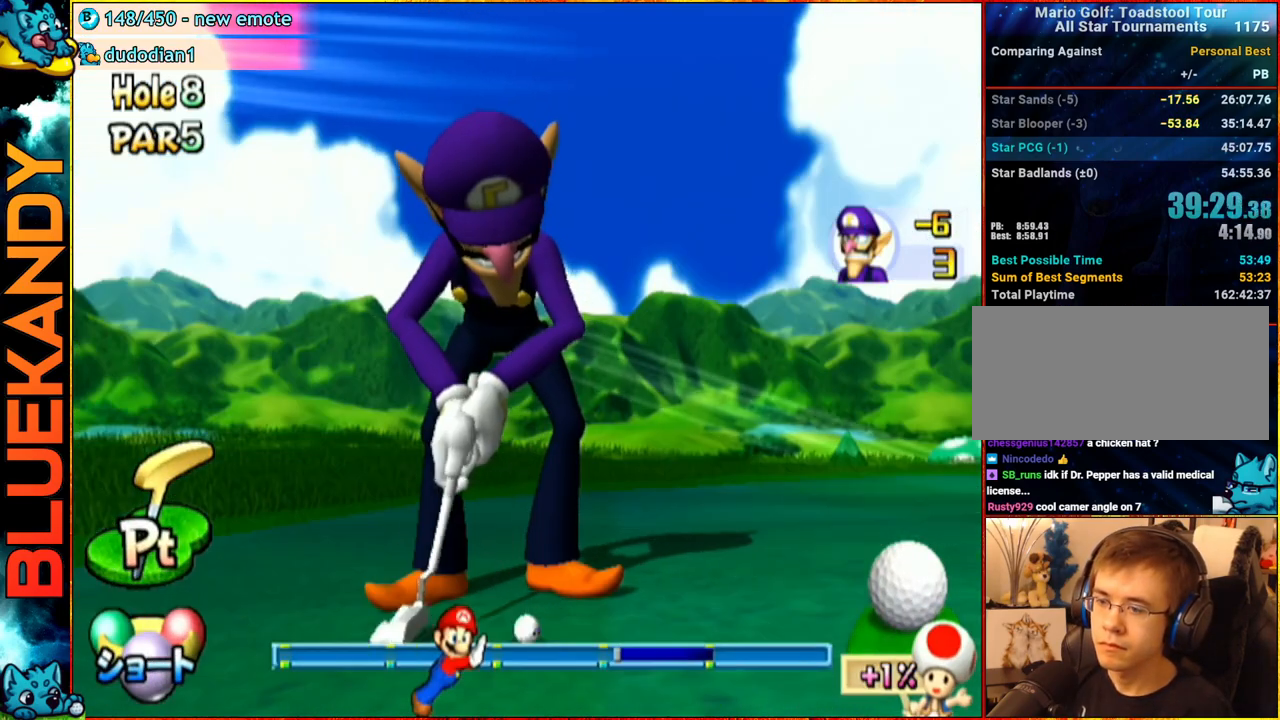
{"buttons": ["A"], "left_stick": "center", "right_stick": "center", "events": []}
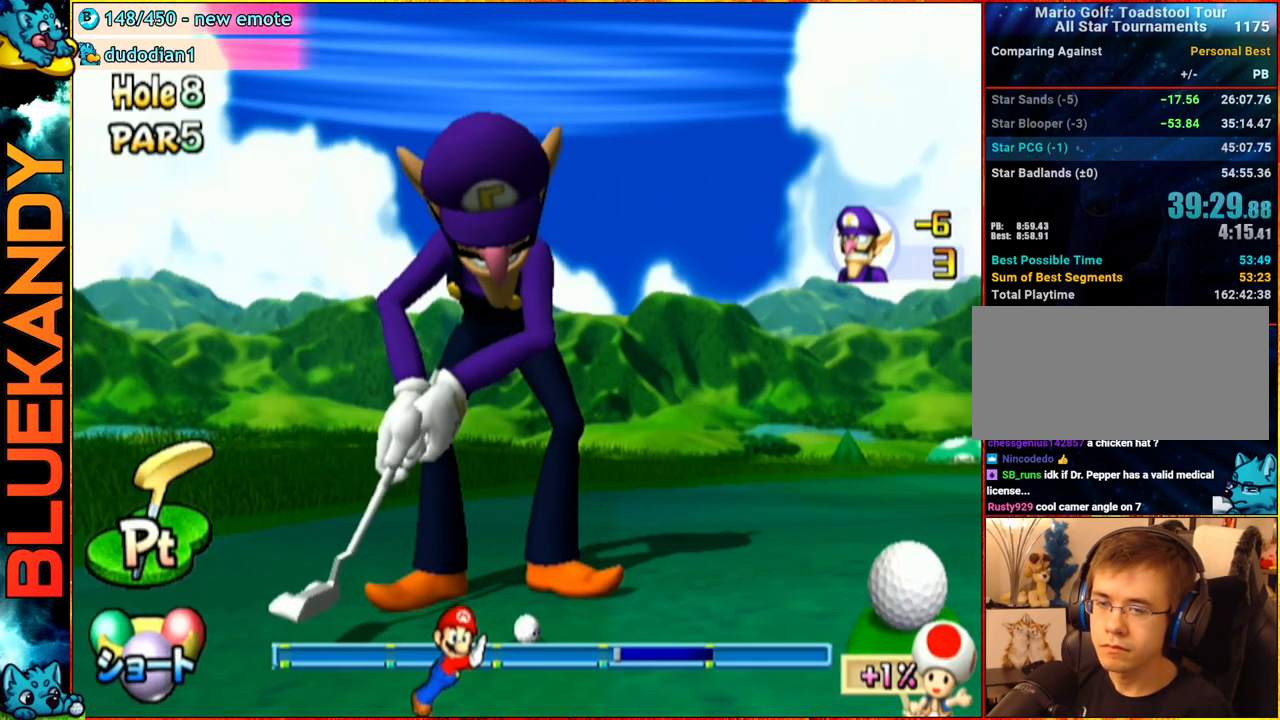
{"buttons": ["A"], "left_stick": "center", "right_stick": "center", "events": []}
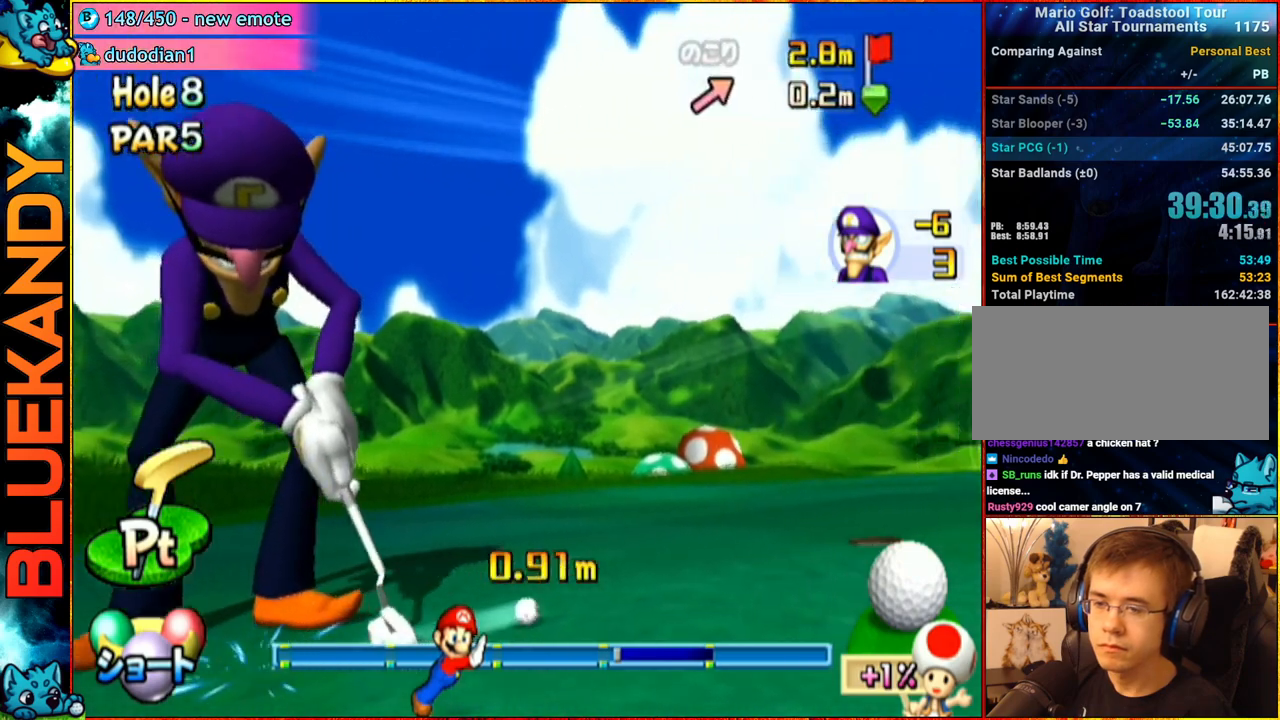
{"buttons": ["A"], "left_stick": "center", "right_stick": "center", "events": []}
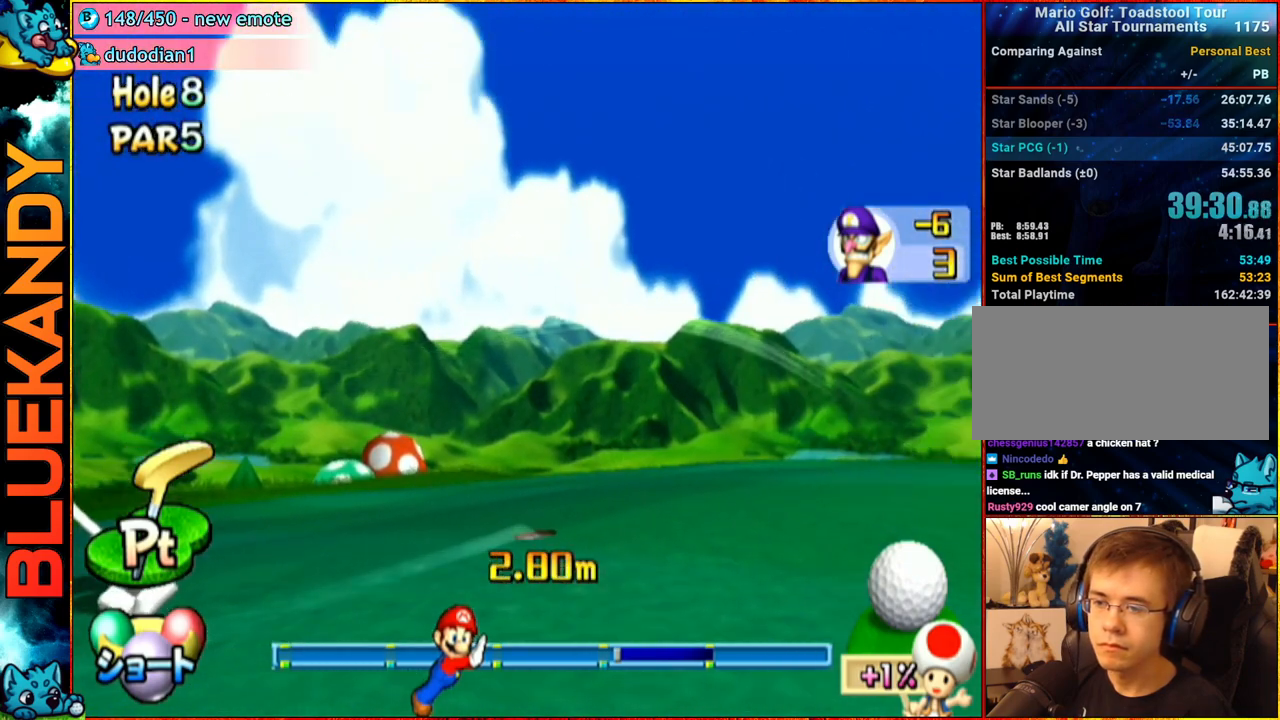
{"buttons": ["A"], "left_stick": "center", "right_stick": "center", "events": []}
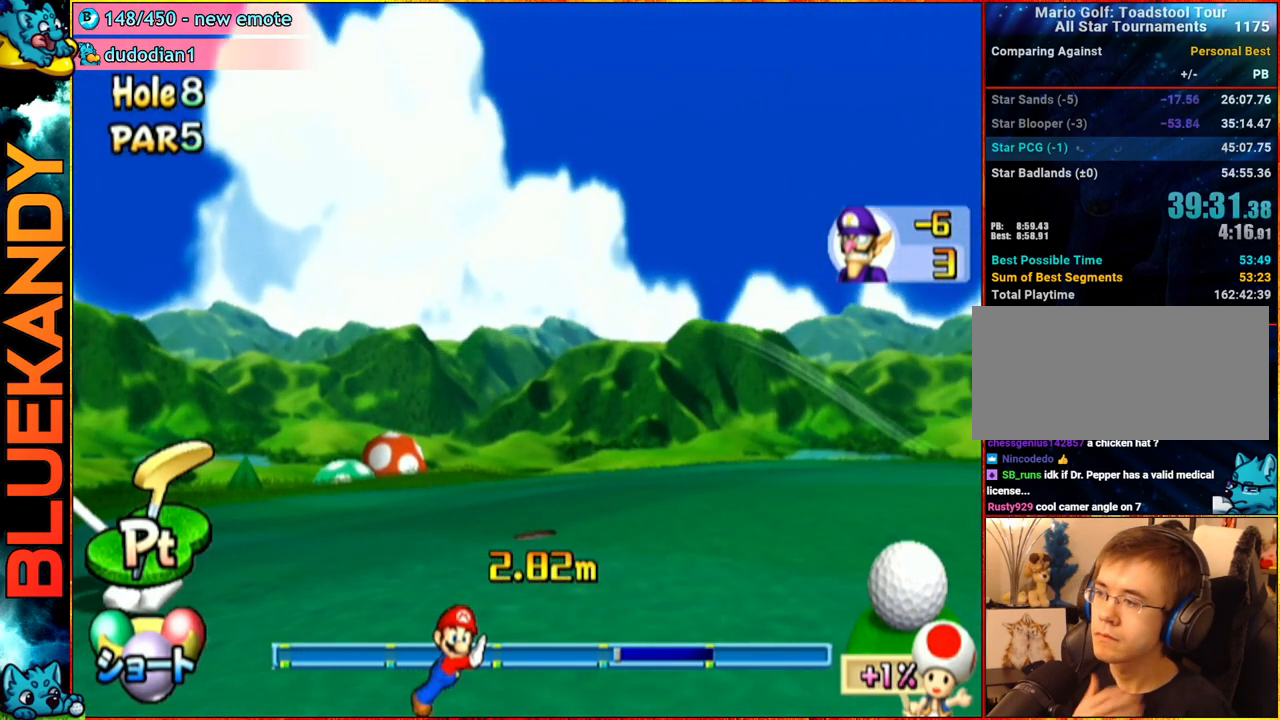
{"buttons": ["A"], "left_stick": "center", "right_stick": "center", "events": []}
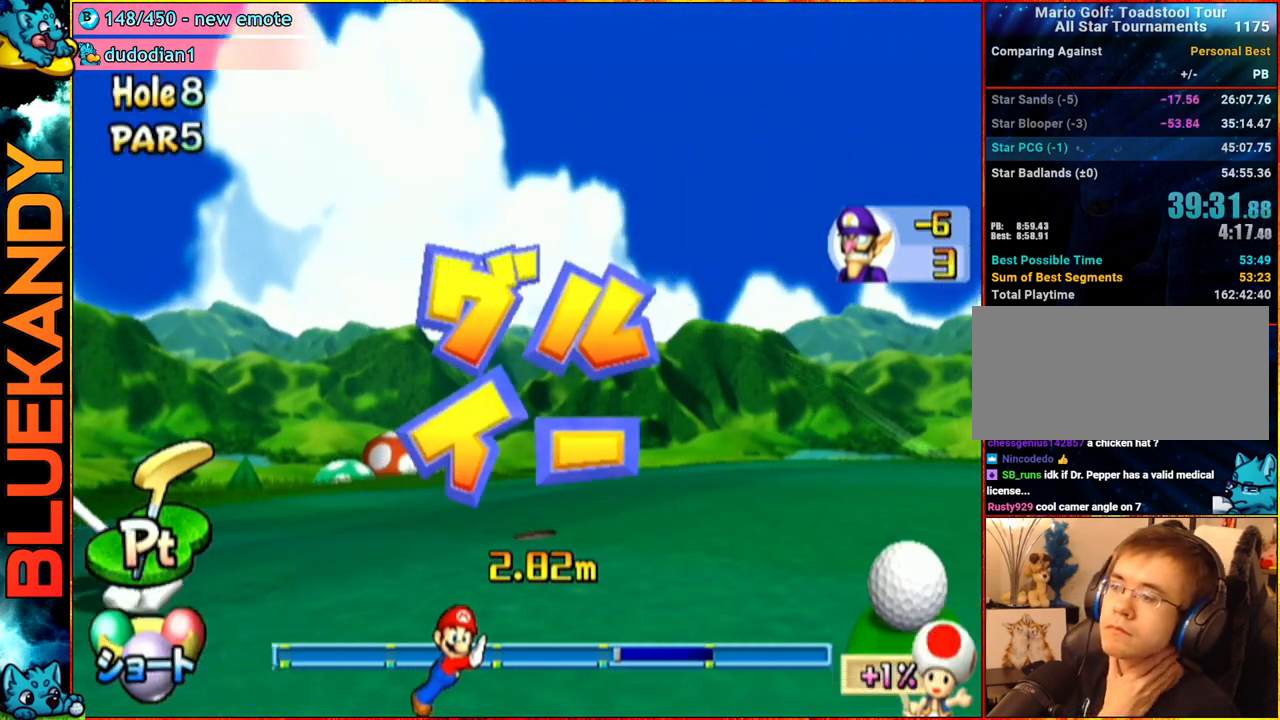
{"buttons": ["A"], "left_stick": "center", "right_stick": "center", "events": []}
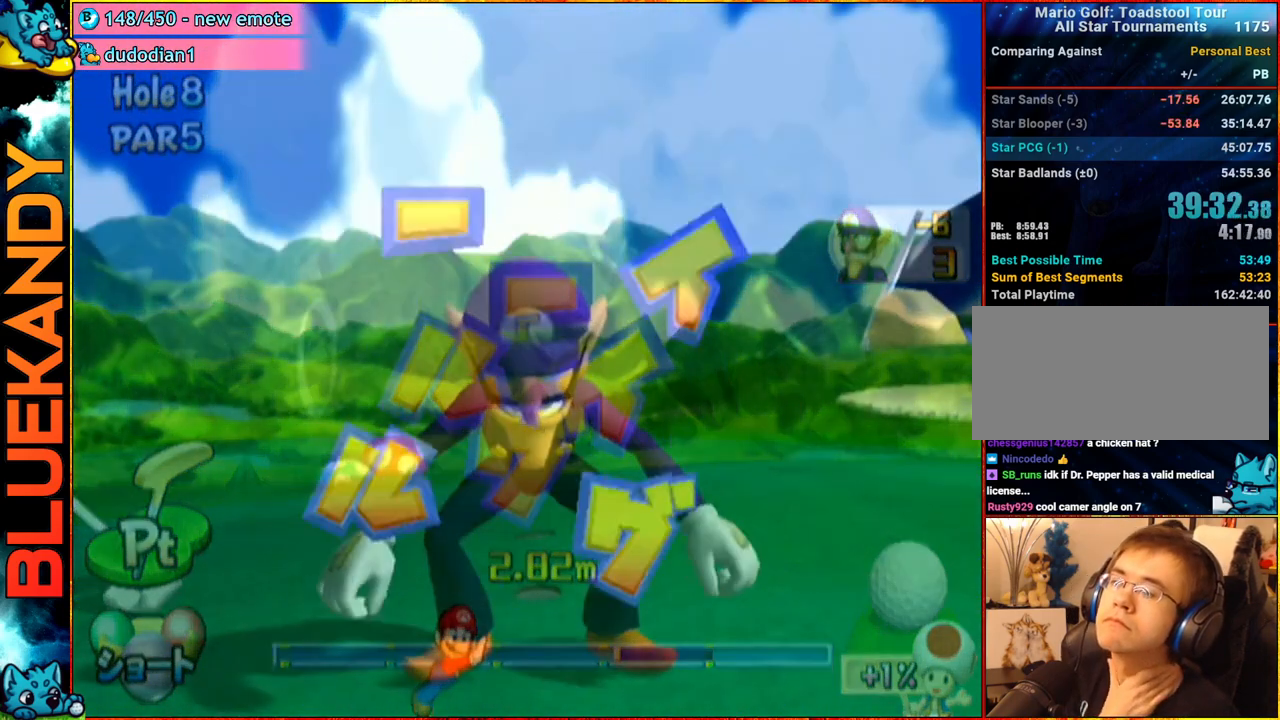
{"buttons": ["A"], "left_stick": "center", "right_stick": "center", "events": []}
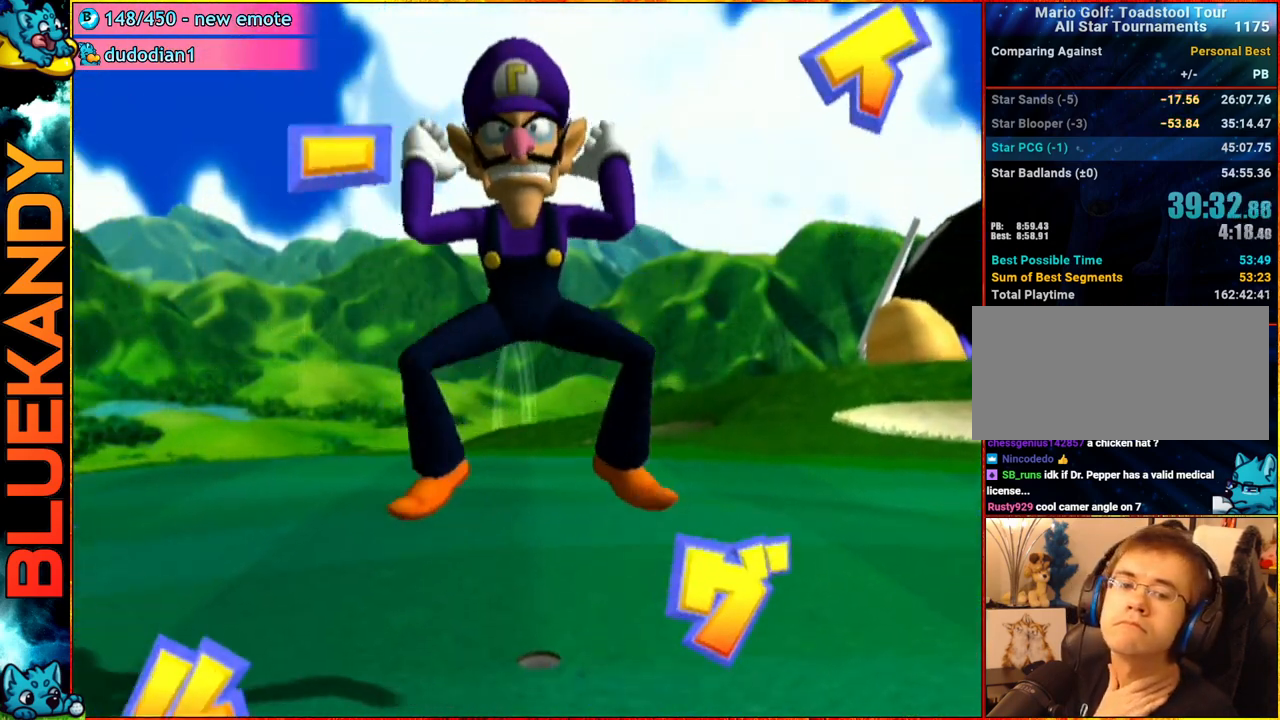
{"buttons": ["A"], "left_stick": "center", "right_stick": "center", "events": []}
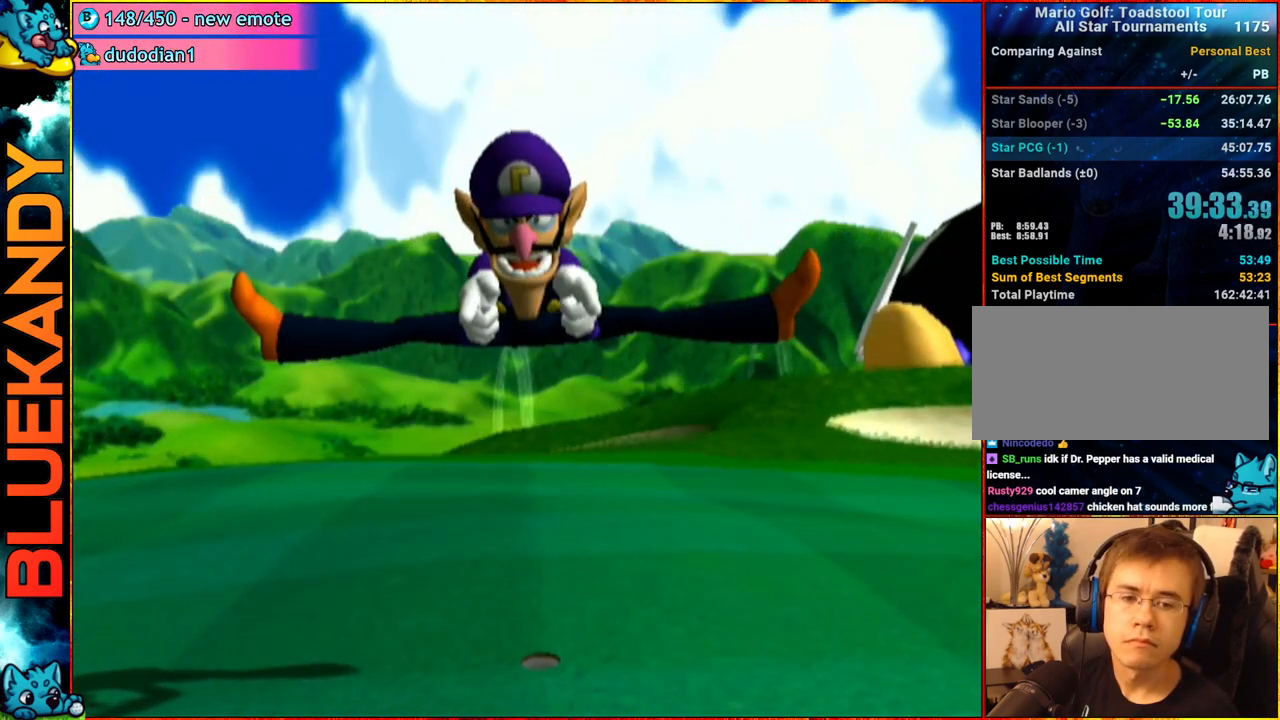
{"buttons": [], "left_stick": "center", "right_stick": "center", "events": [[117, "A", "up"]]}
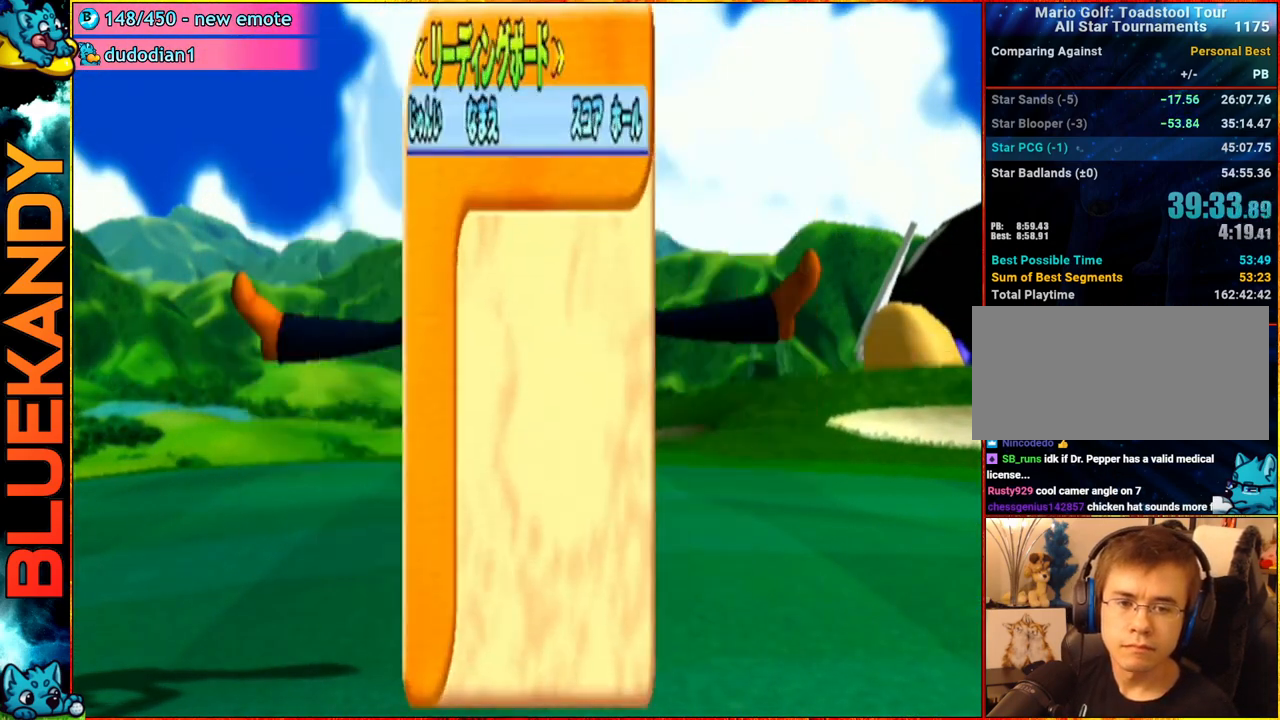
{"buttons": [], "left_stick": "center", "right_stick": "center", "events": []}
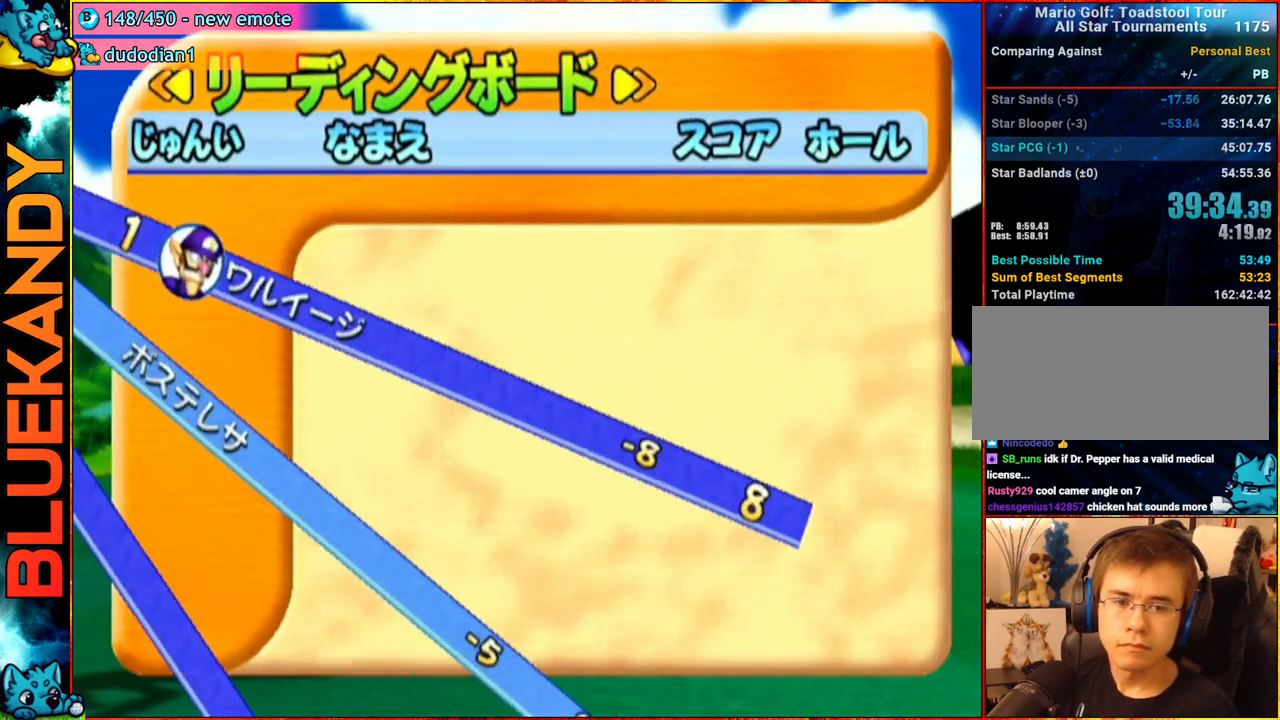
{"buttons": [], "left_stick": "center", "right_stick": "center", "events": [[150, "A", "down"], [200, "B", "down"], [350, "B", "up"], [400, "A", "up"]]}
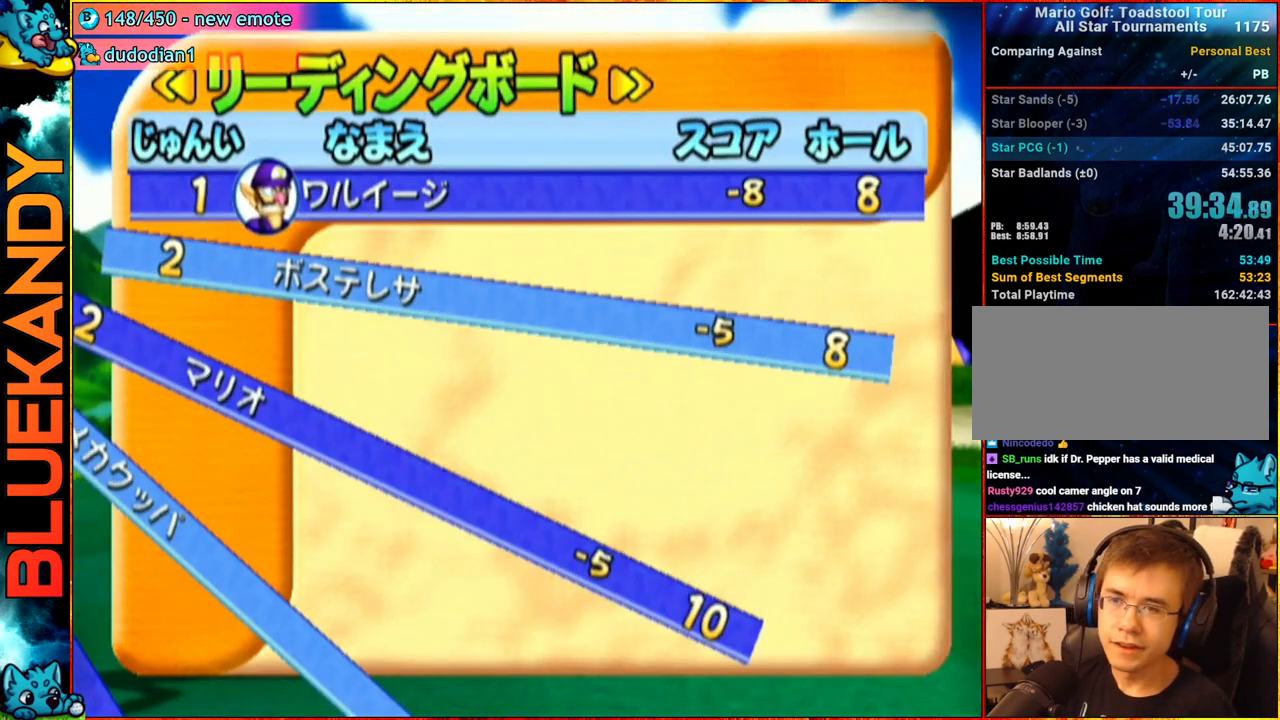
{"buttons": [], "left_stick": "center", "right_stick": "center", "events": []}
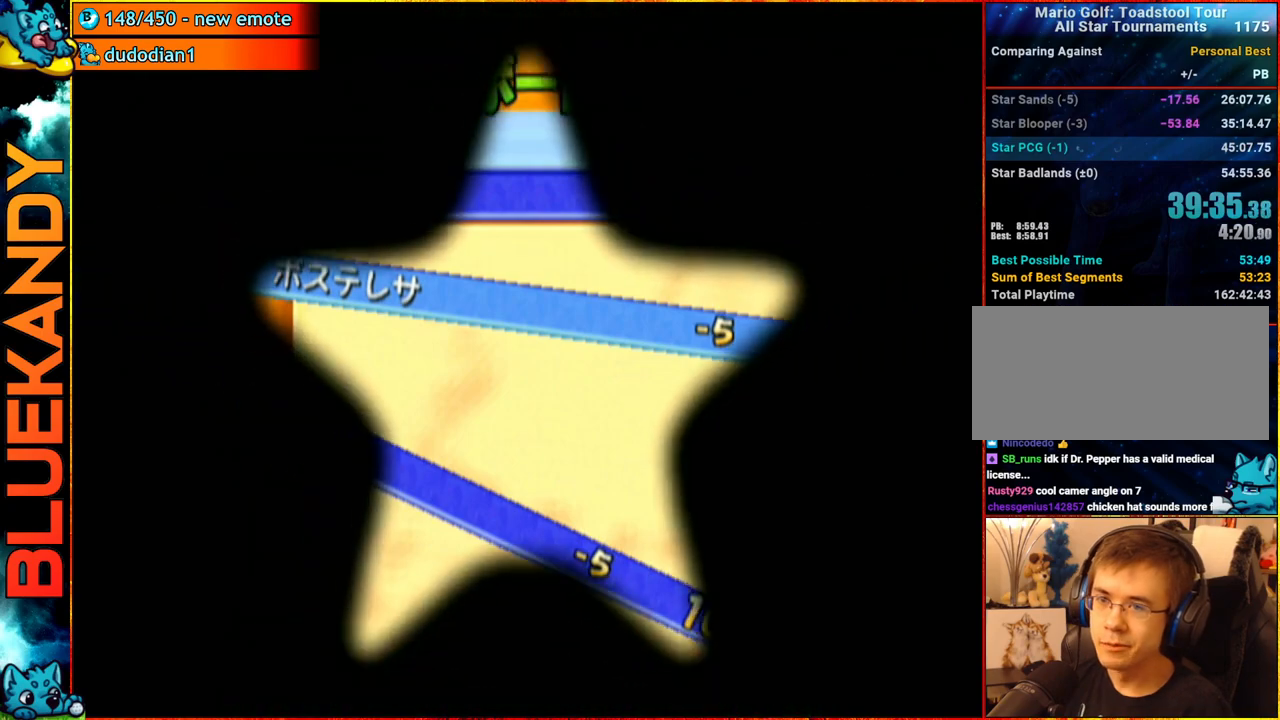
{"buttons": ["A"], "left_stick": "center", "right_stick": "center", "events": [[200, "A", "down"]]}
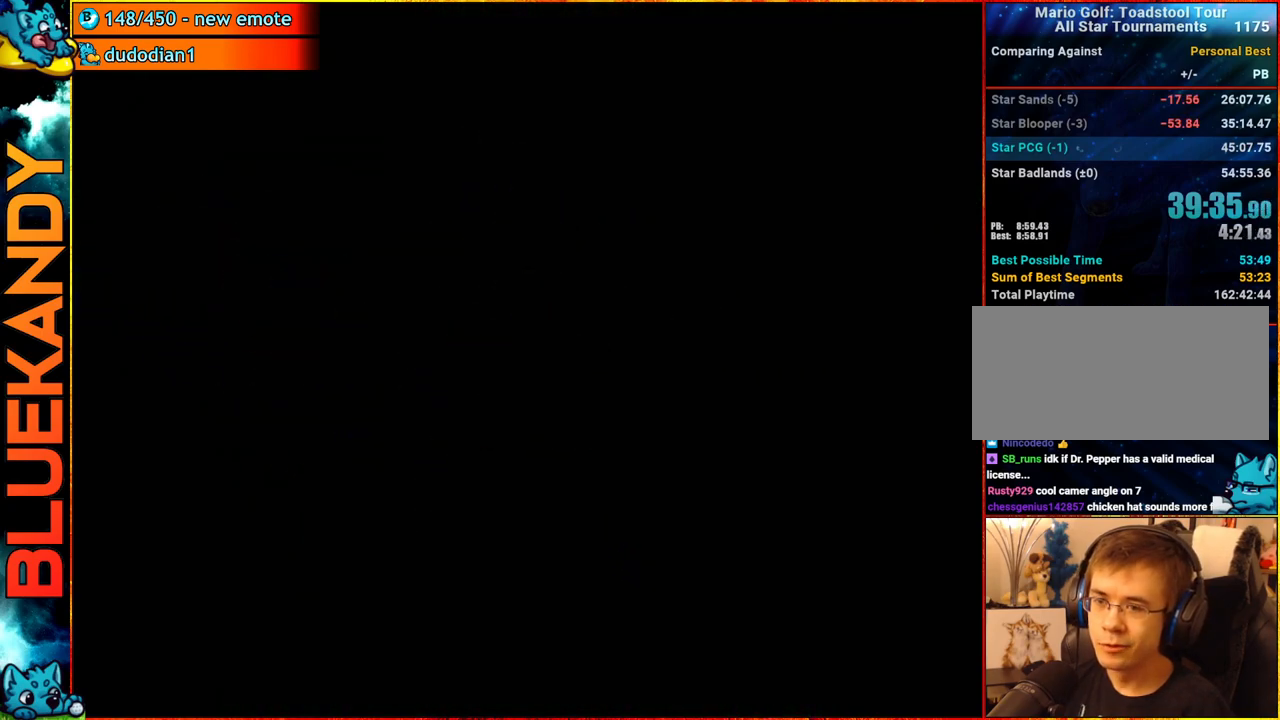
{"buttons": [], "left_stick": "center", "right_stick": "center", "events": [[450, "A", "up"]]}
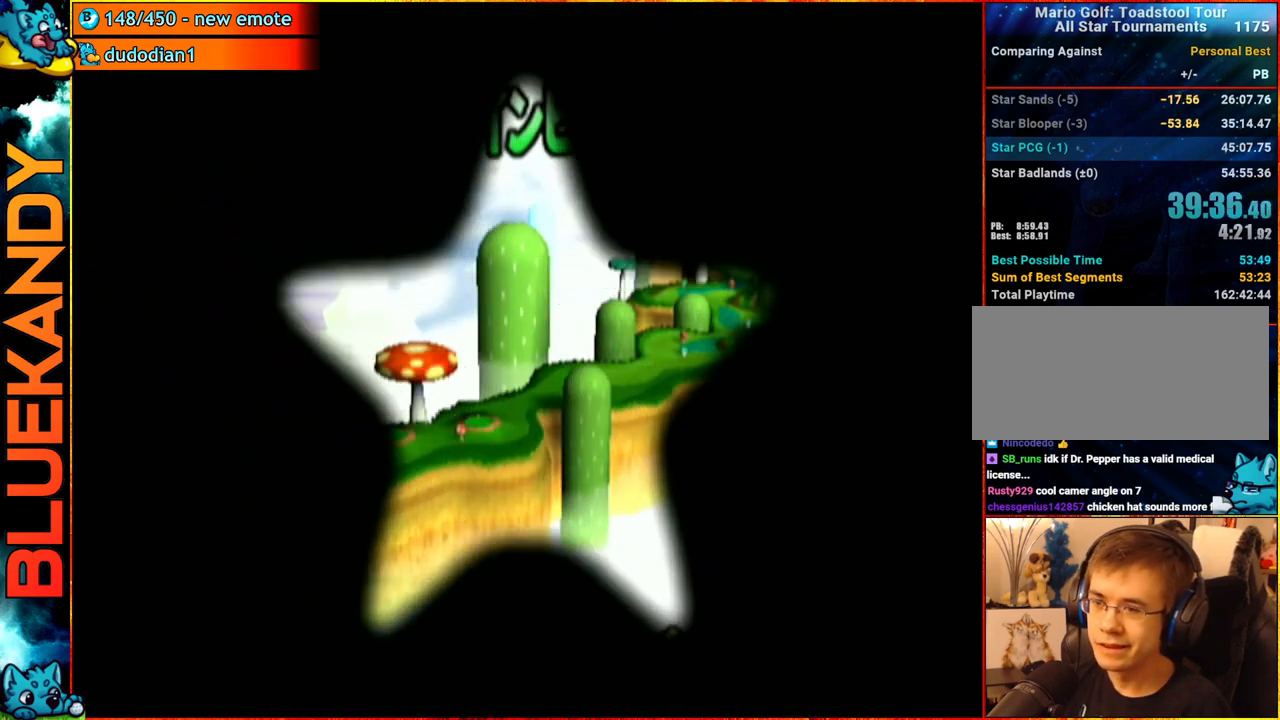
{"buttons": [], "left_stick": "right", "right_stick": "up", "events": [[67, "right_stick", "up"], [500, "left_stick", "right"]]}
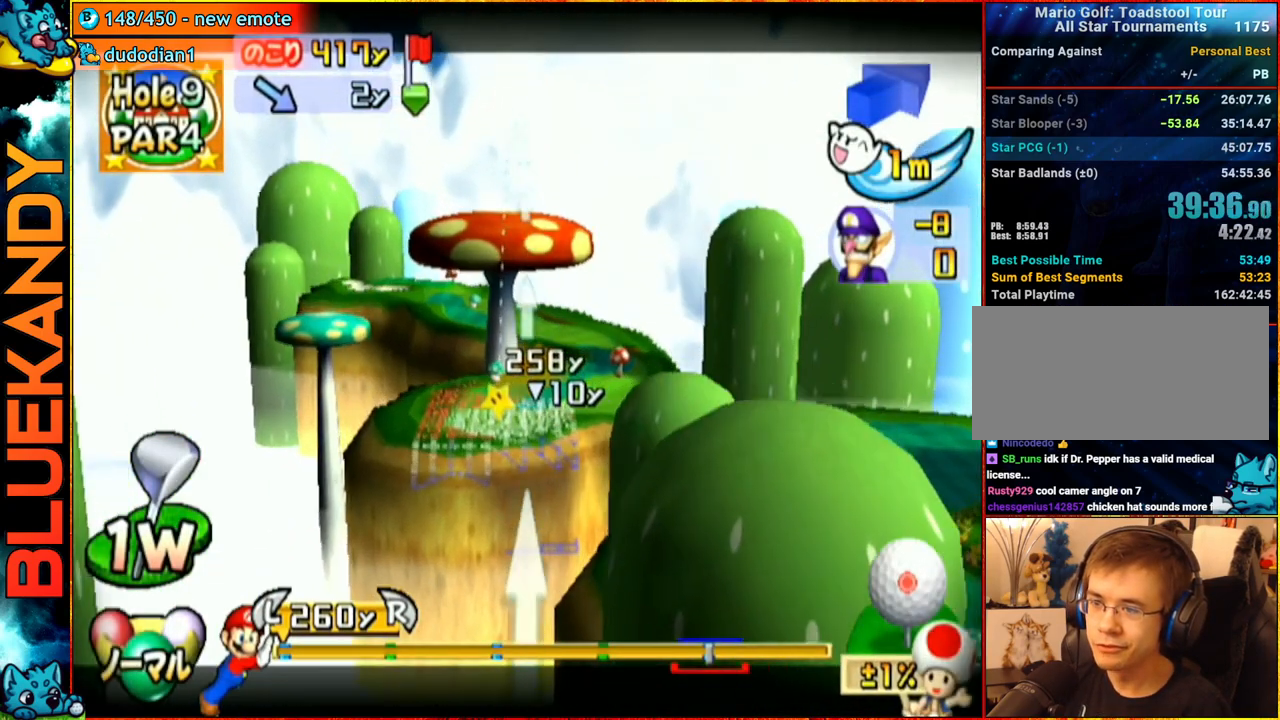
{"buttons": [], "left_stick": "center", "right_stick": "center", "events": [[50, "right_stick", "center"], [117, "B", "down"], [233, "B", "up"], [350, "A", "down"], [367, "left_stick", "center"], [483, "A", "up"]]}
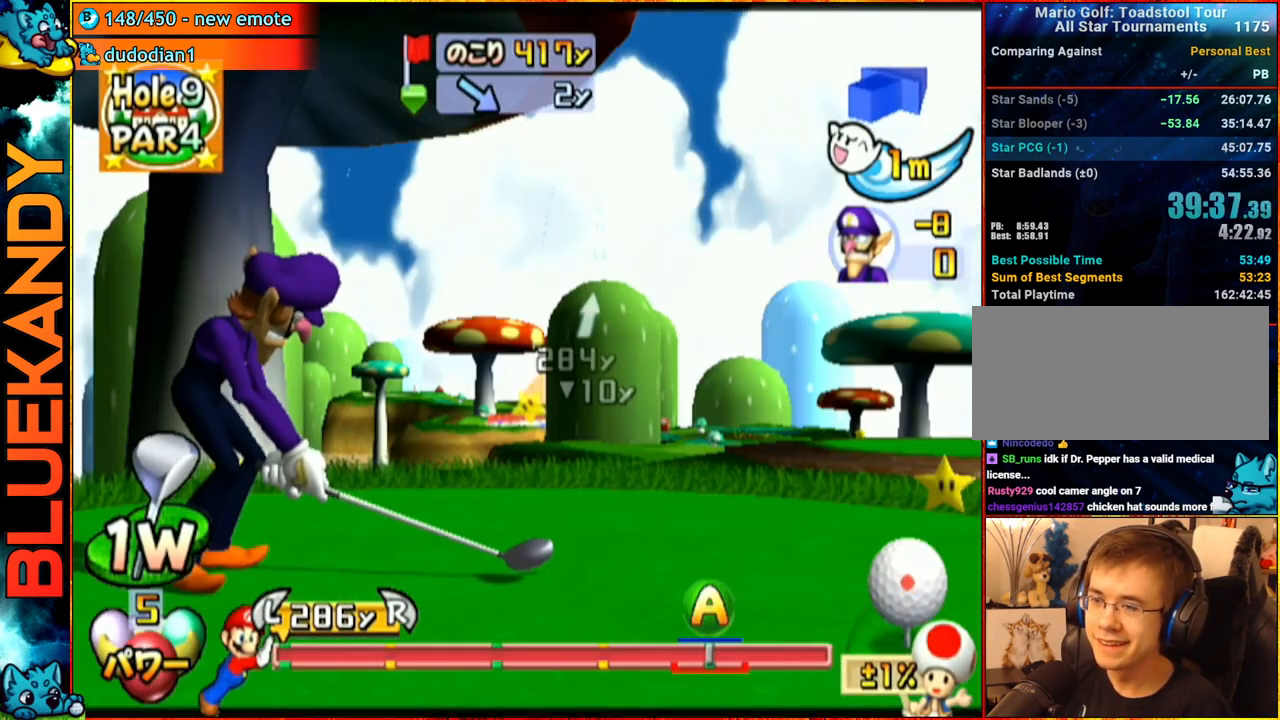
{"buttons": [], "left_stick": "center", "right_stick": "center", "events": [[50, "A", "down"], [200, "A", "up"]]}
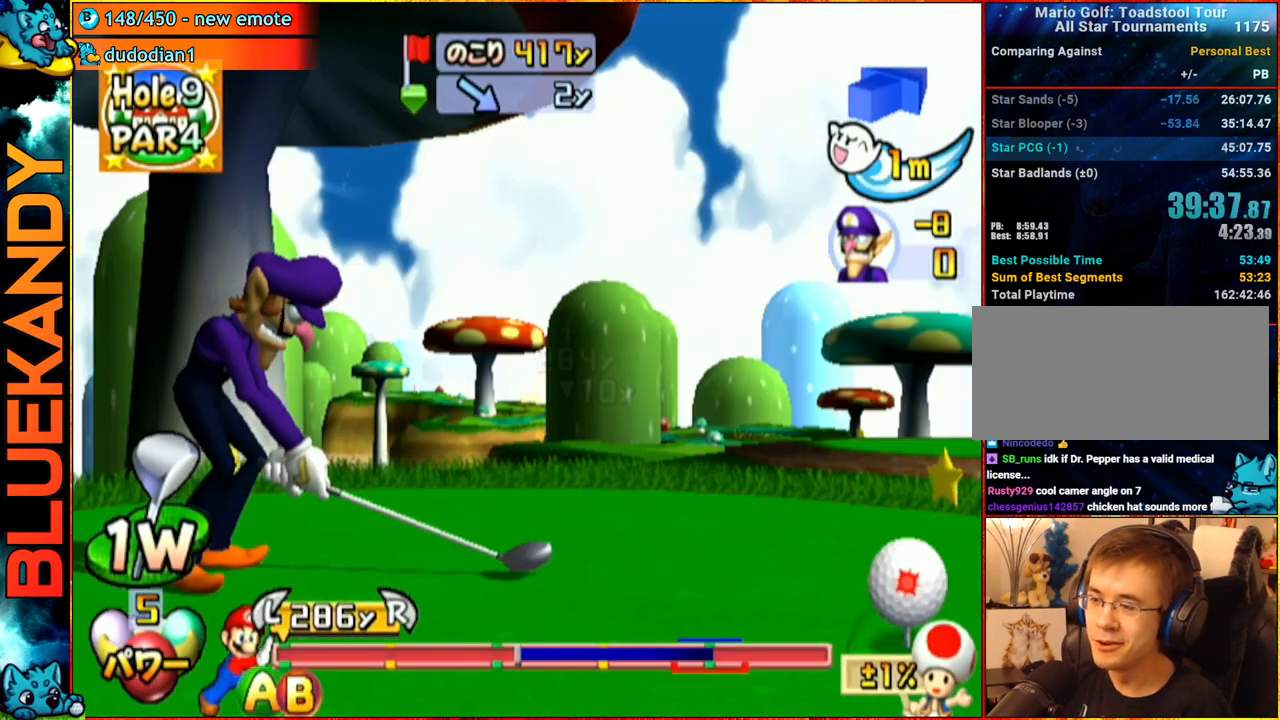
{"buttons": [], "left_stick": "center", "right_stick": "center", "events": []}
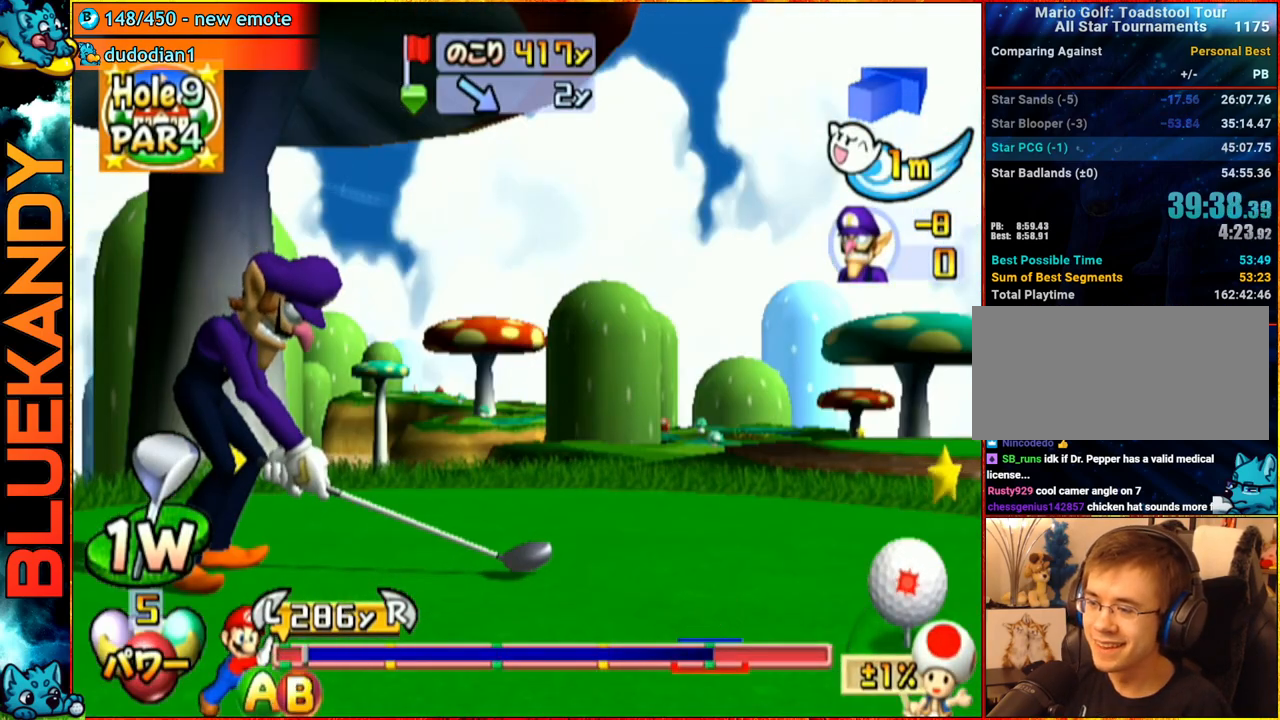
{"buttons": [], "left_stick": "up", "right_stick": "center", "events": [[50, "B", "down"], [67, "left_stick", "up"], [200, "B", "up"]]}